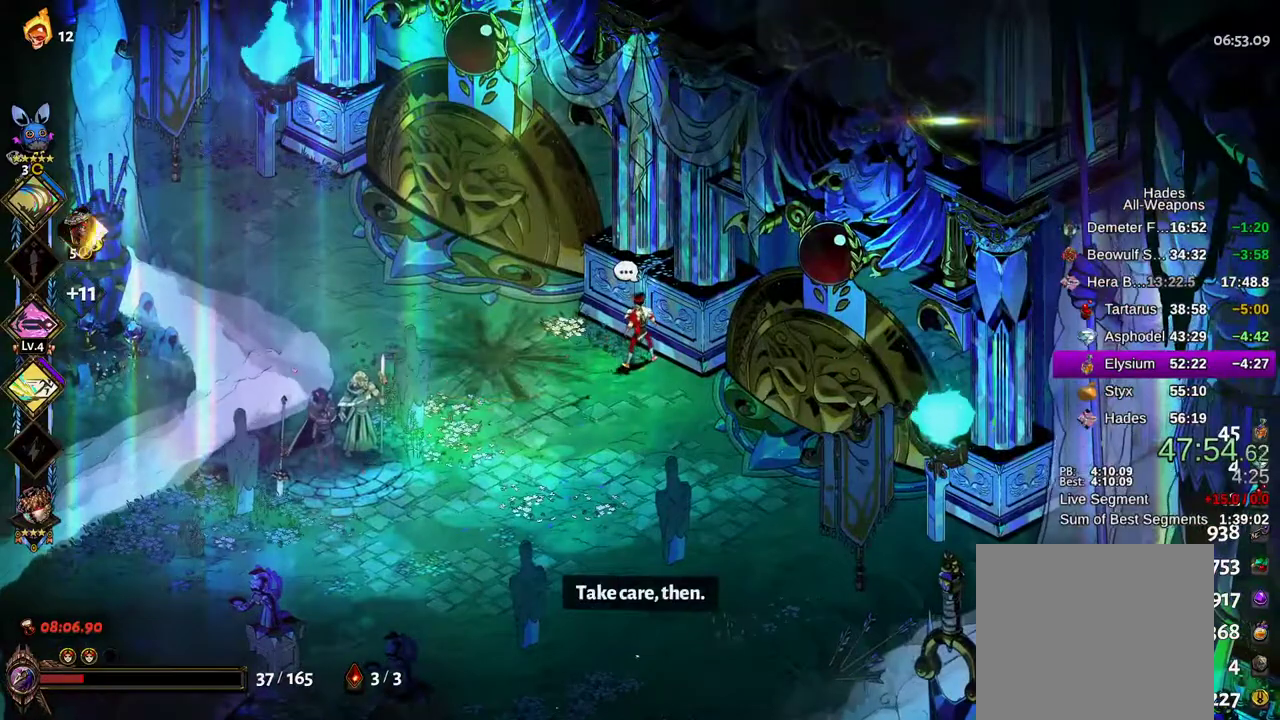
Gameplay with a controller (Xbox layout); each line is a JSON object with the inputs held at the frame after it (dt_ms = milliseconds from this image to that frame). "events" lists button and stick changes between this image and that frame as [ms after this image, input, new state], when the widget could be followed in between. Not read: L3 R3.
{"dt_ms": 500, "buttons": ["L2"], "left_stick": "center", "right_stick": "center", "events": [[267, "R2", "down"], [450, "R2", "up"]]}
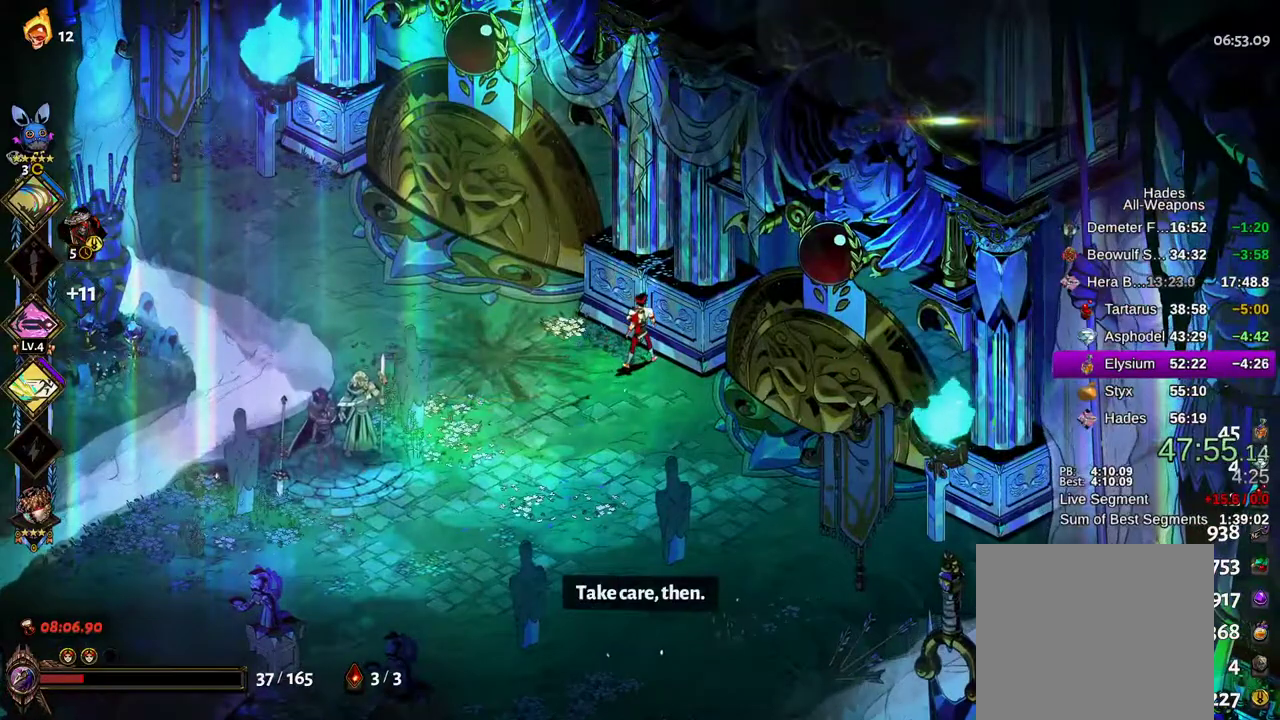
{"dt_ms": 500, "buttons": [], "left_stick": "center", "right_stick": "center"}
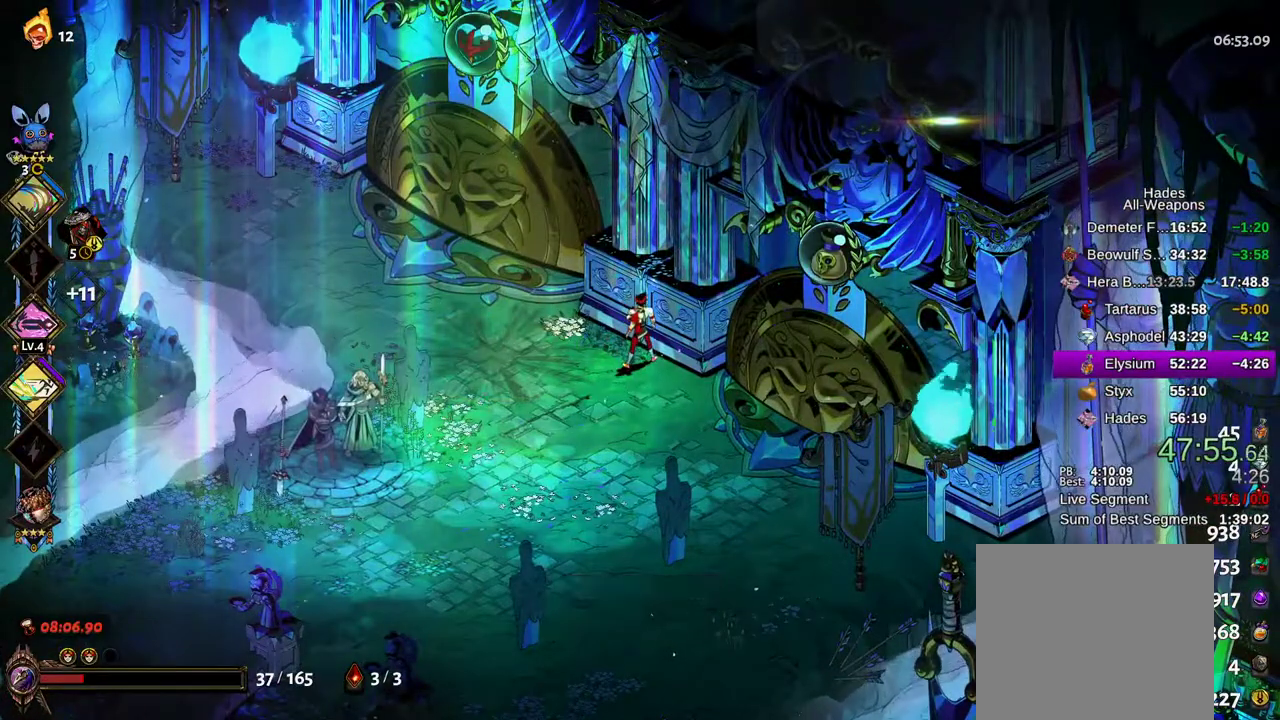
{"dt_ms": 500, "buttons": [], "left_stick": "up", "right_stick": "center"}
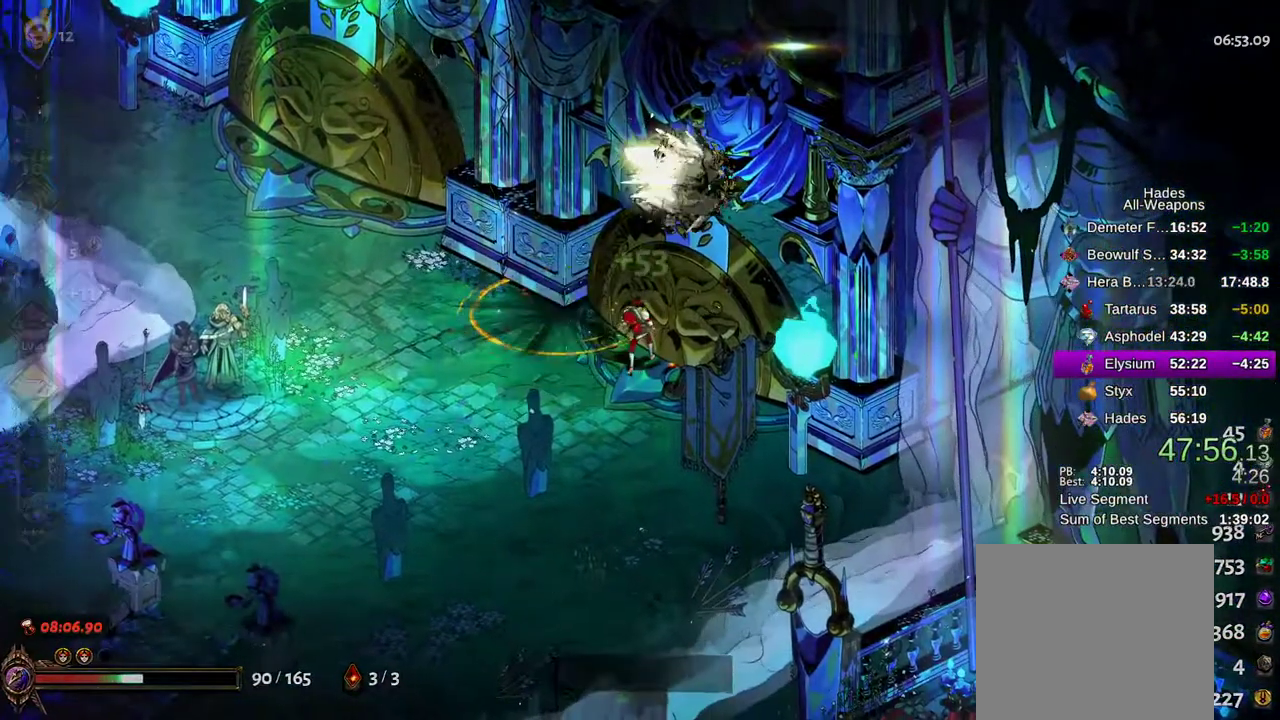
{"dt_ms": 500, "buttons": [], "left_stick": "center", "right_stick": "center", "events": [[433, "left_stick", "center"]]}
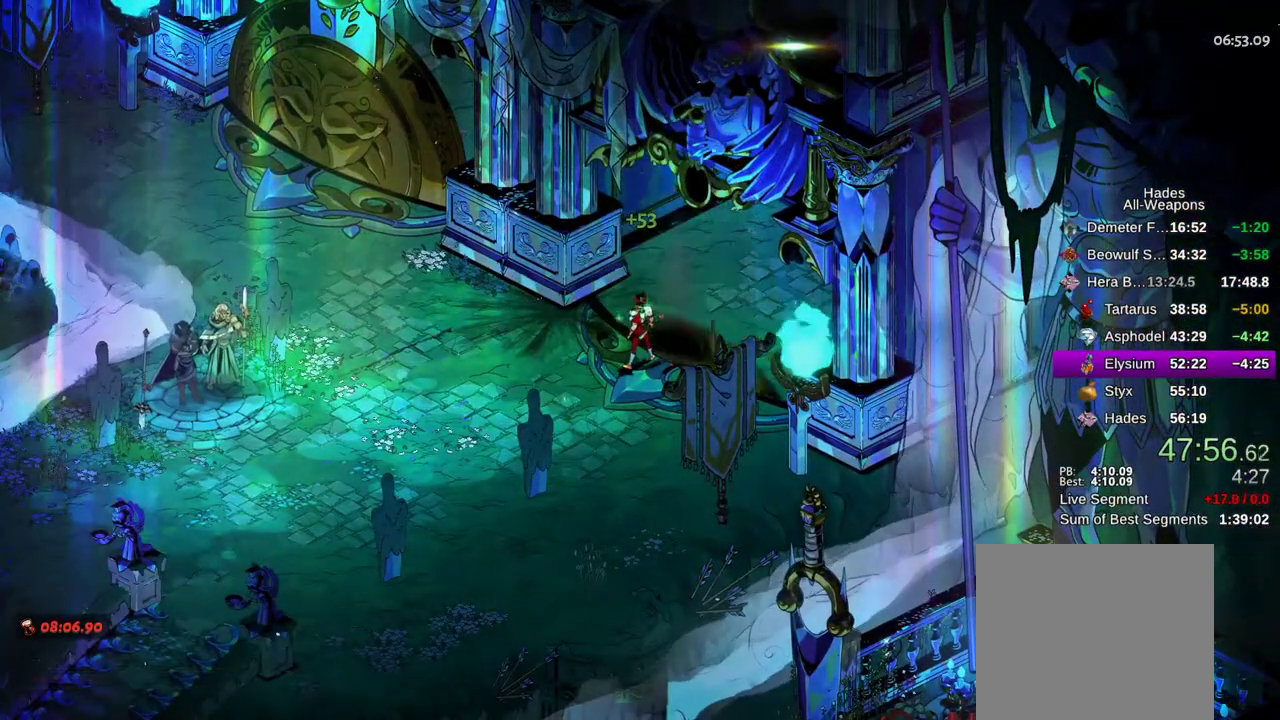
{"dt_ms": 500, "buttons": [], "left_stick": "center", "right_stick": "center", "events": []}
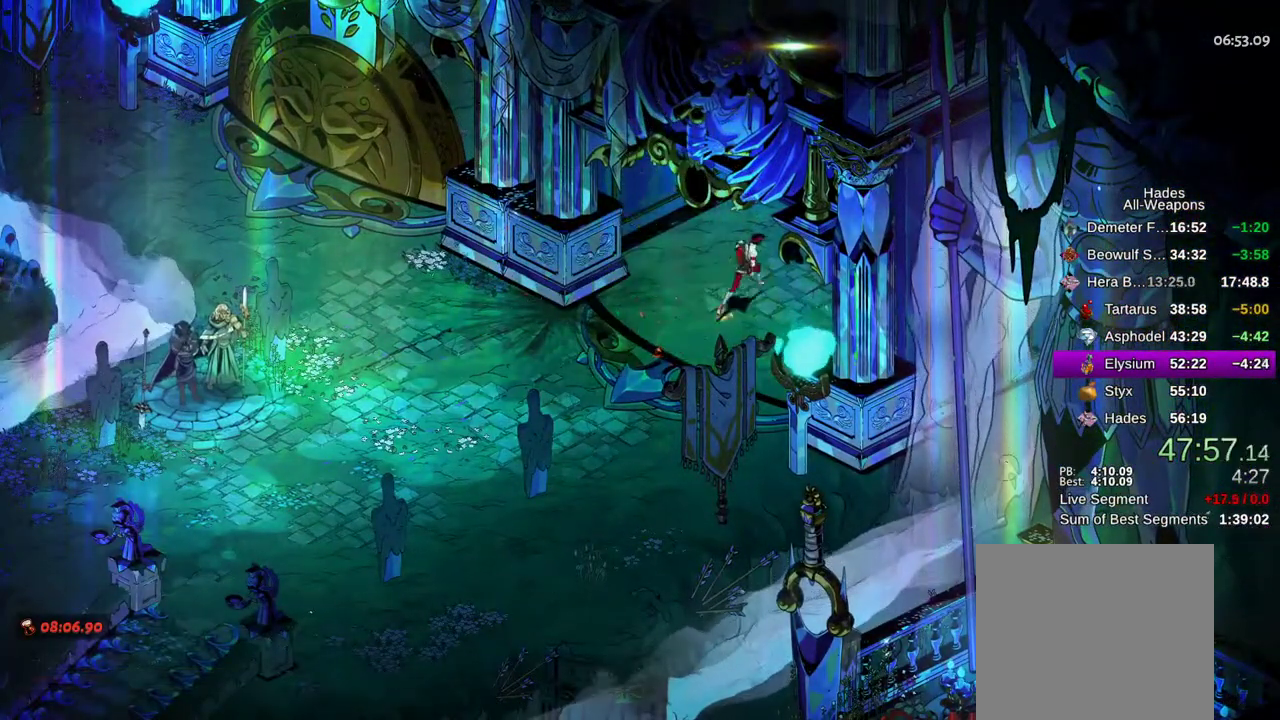
{"dt_ms": 500, "buttons": [], "left_stick": "up", "right_stick": "center", "events": [[333, "left_stick", "up"]]}
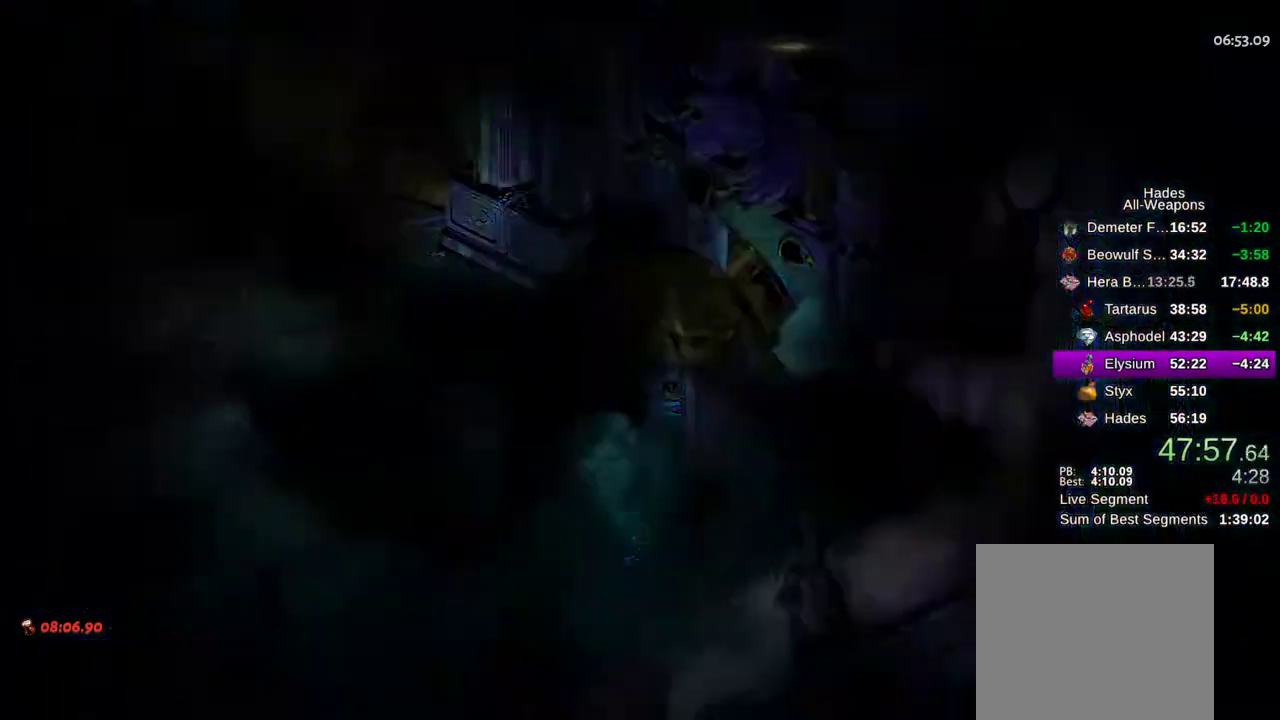
{"dt_ms": 500, "buttons": ["A"], "left_stick": "up", "right_stick": "center", "events": [[133, "A", "down"], [250, "A", "up"], [317, "A", "down"], [400, "A", "up"], [483, "A", "down"]]}
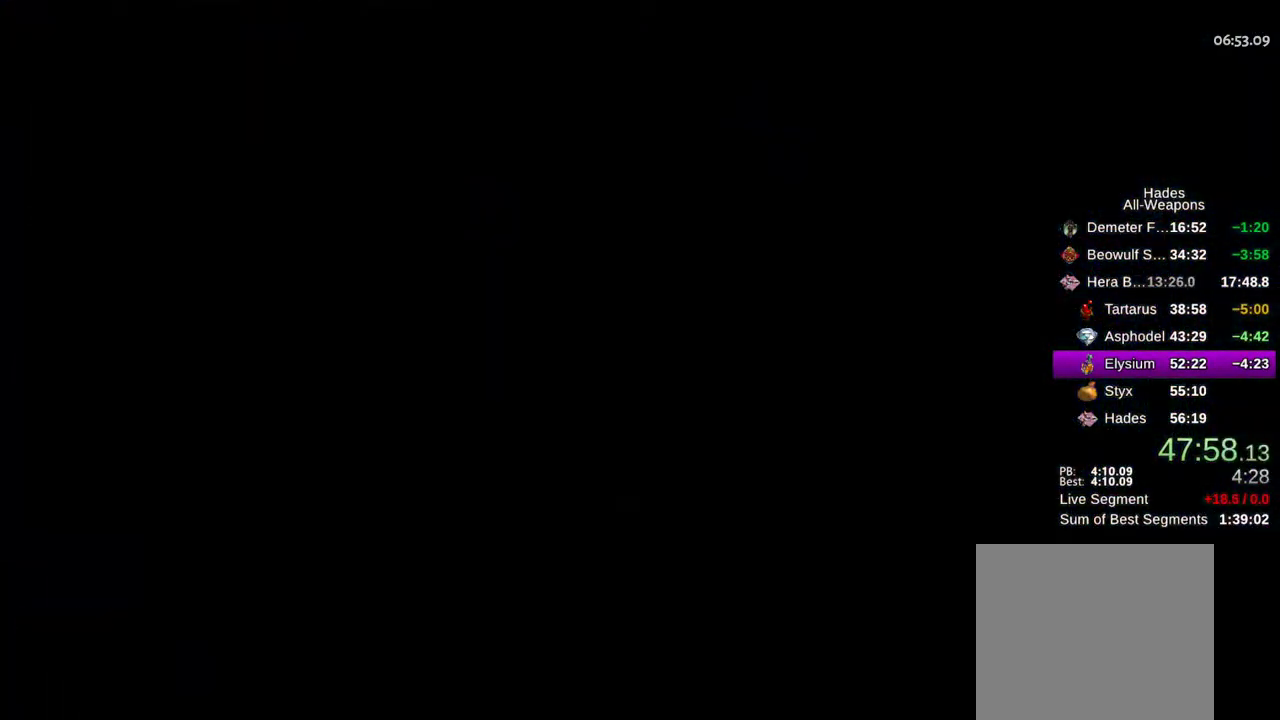
{"dt_ms": 500, "buttons": [], "left_stick": "up", "right_stick": "center", "events": [[67, "A", "up"], [167, "A", "down"], [233, "A", "up"], [350, "A", "down"], [433, "A", "up"]]}
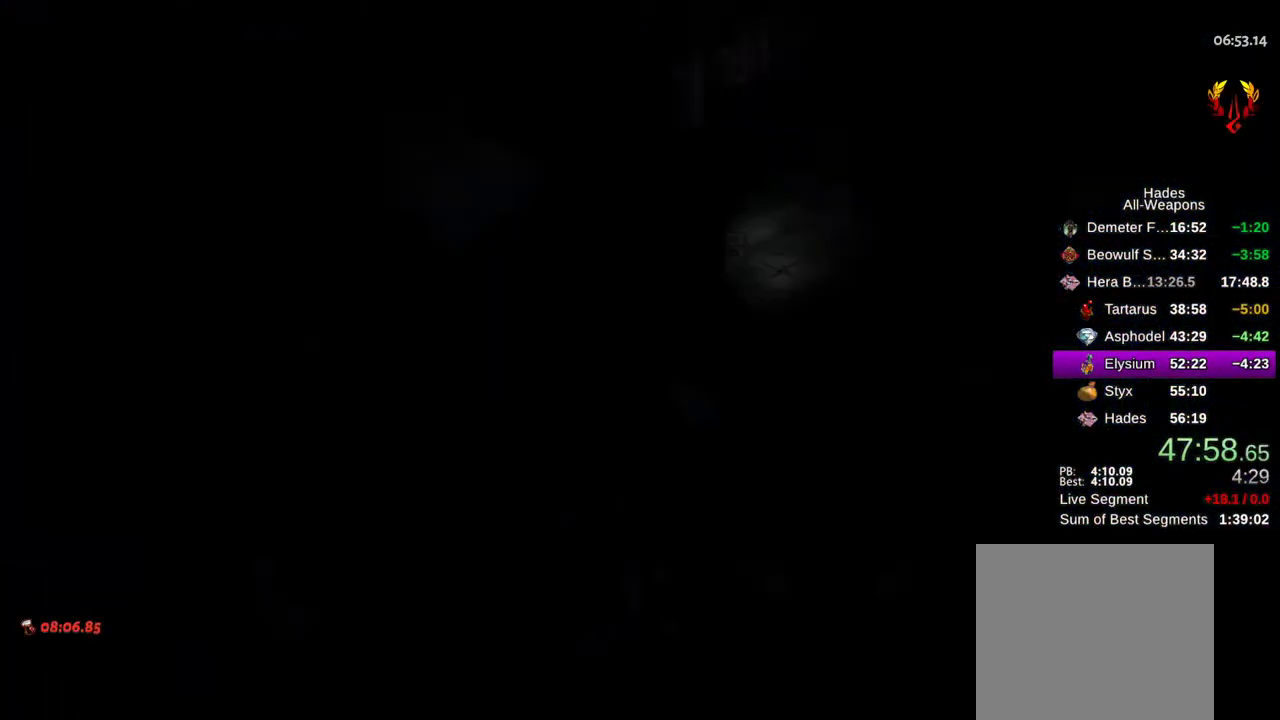
{"dt_ms": 500, "buttons": [], "left_stick": "up", "right_stick": "center", "events": [[33, "A", "down"], [100, "A", "up"], [200, "A", "down"], [283, "A", "up"], [383, "A", "down"], [450, "A", "up"]]}
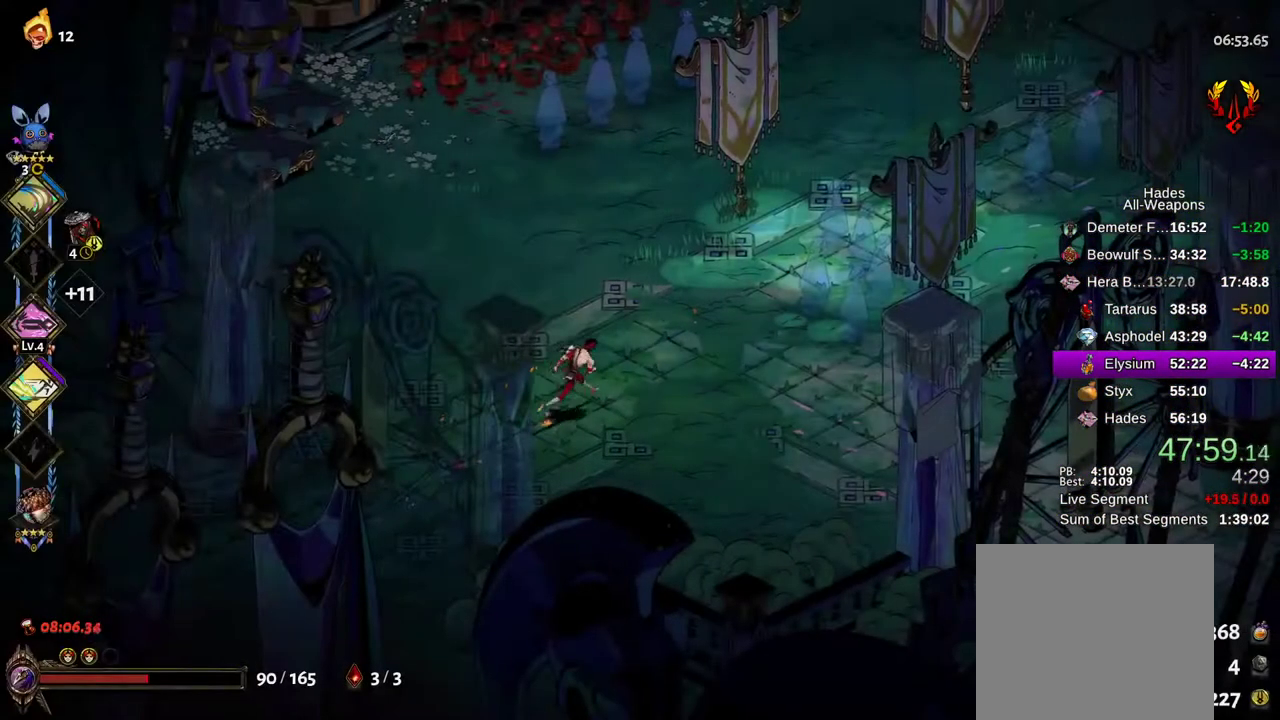
{"dt_ms": 500, "buttons": [], "left_stick": "up-right", "right_stick": "center", "events": [[50, "A", "down"], [117, "left_stick", "up-right"], [133, "A", "up"], [233, "A", "down"], [317, "A", "up"], [400, "A", "down"], [483, "A", "up"]]}
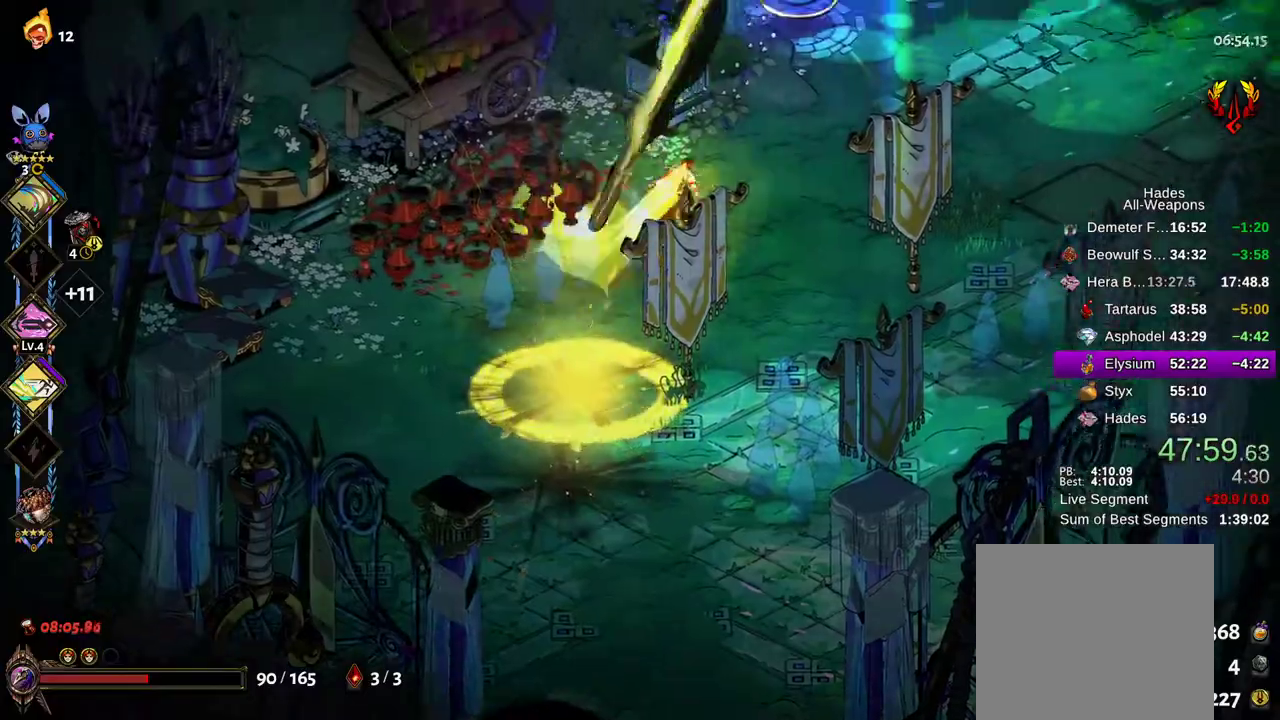
{"dt_ms": 500, "buttons": [], "left_stick": "up-right", "right_stick": "center", "events": [[50, "A", "down"], [133, "A", "up"]]}
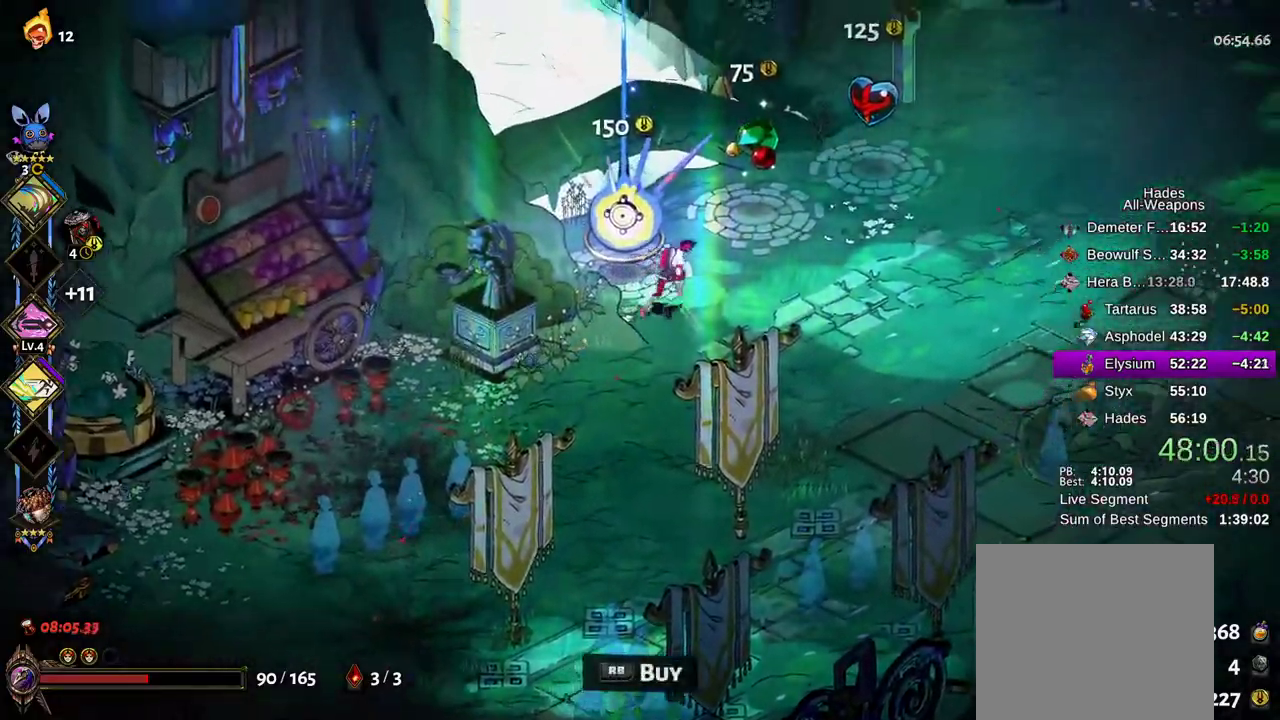
{"dt_ms": 500, "buttons": [], "left_stick": "center", "right_stick": "center", "events": [[67, "R1", "down"], [67, "left_stick", "up"], [150, "R1", "up"], [283, "R1", "down"], [283, "left_stick", "center"], [350, "R1", "up"]]}
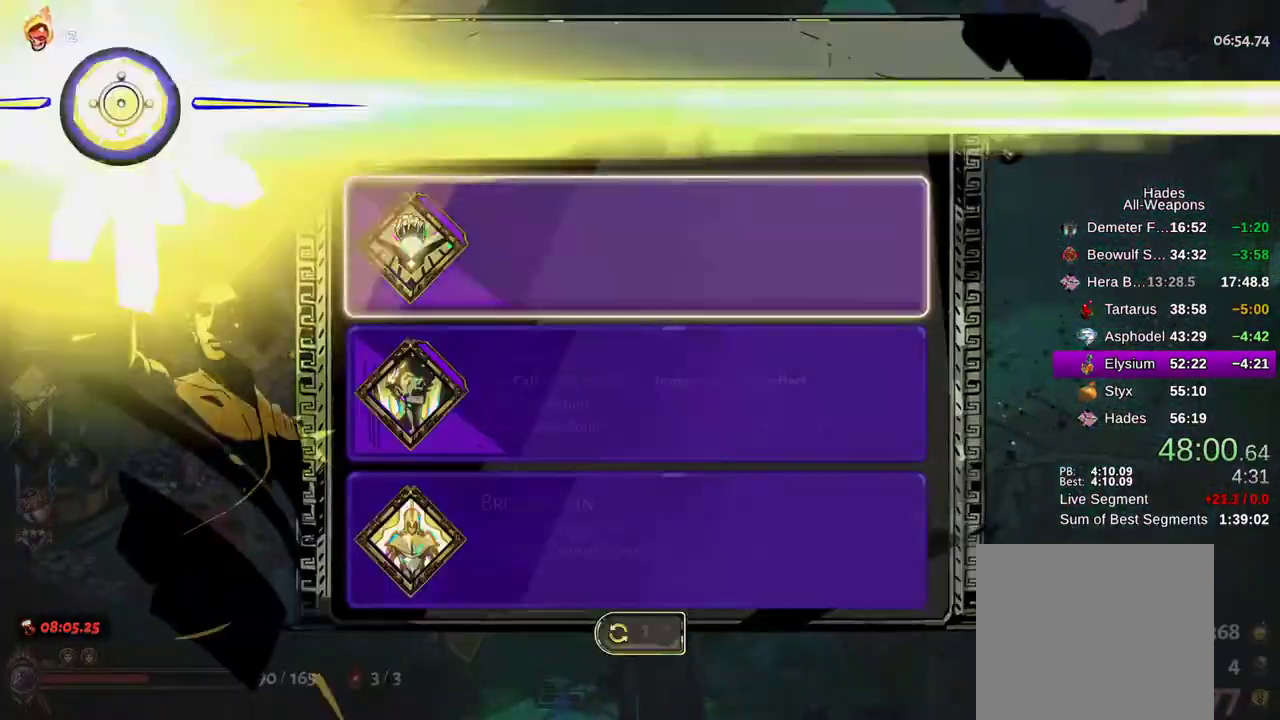
{"dt_ms": 500, "buttons": ["DPAD_DOWN"], "left_stick": "center", "right_stick": "center", "events": [[417, "DPAD_DOWN", "down"]]}
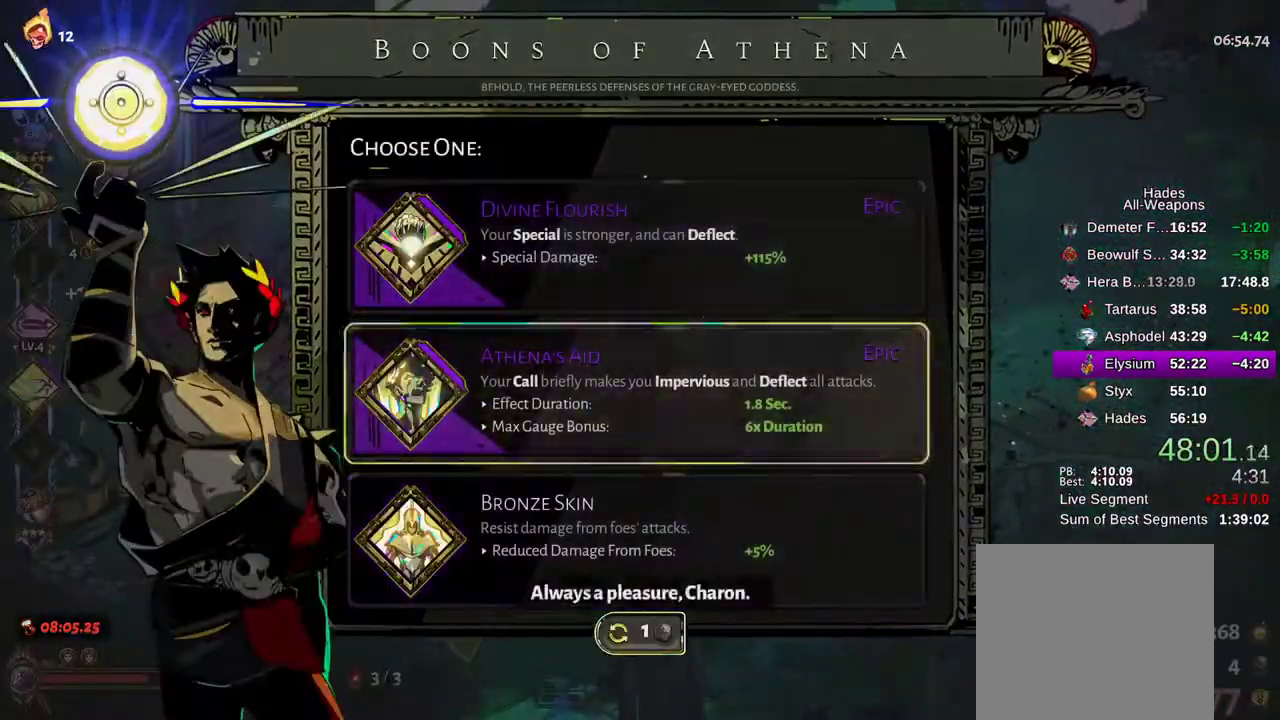
{"dt_ms": 500, "buttons": ["A"], "left_stick": "center", "right_stick": "center", "events": [[33, "DPAD_DOWN", "up"], [233, "DPAD_DOWN", "down"], [333, "A", "down"], [333, "DPAD_DOWN", "up"]]}
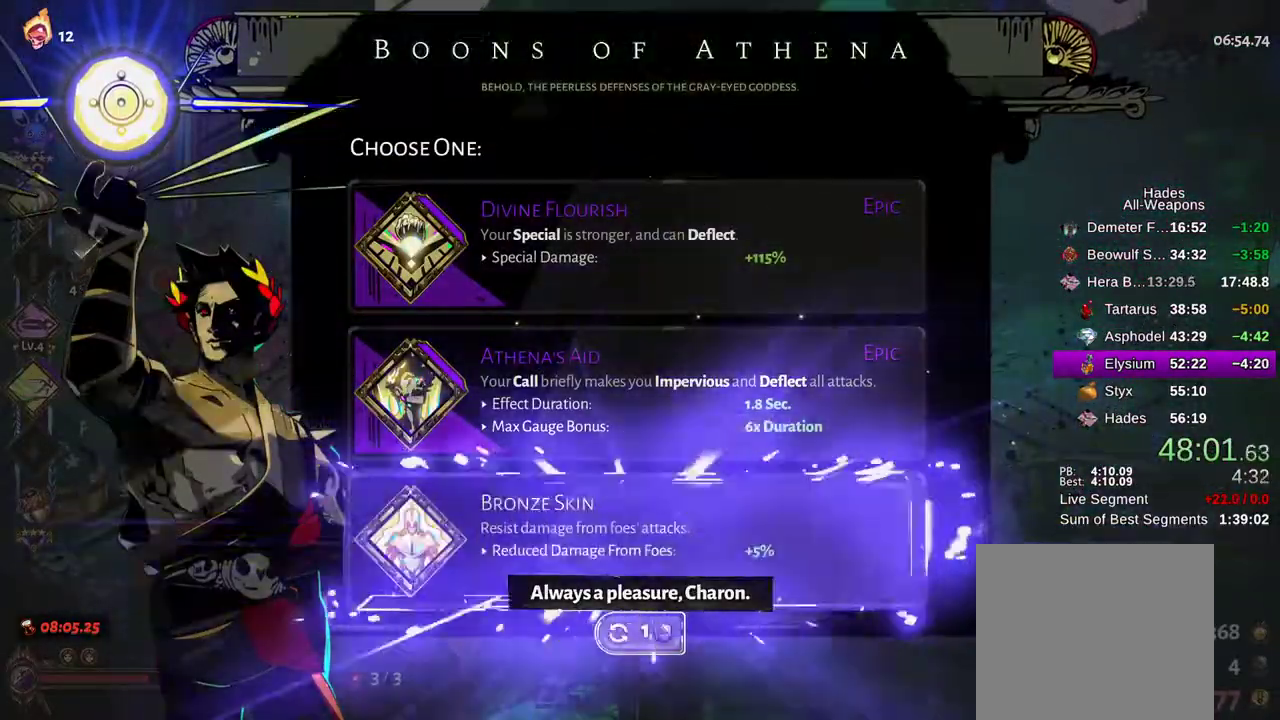
{"dt_ms": 500, "buttons": [], "left_stick": "right", "right_stick": "center", "events": [[17, "A", "up"], [67, "left_stick", "right"], [367, "A", "down"], [500, "A", "up"]]}
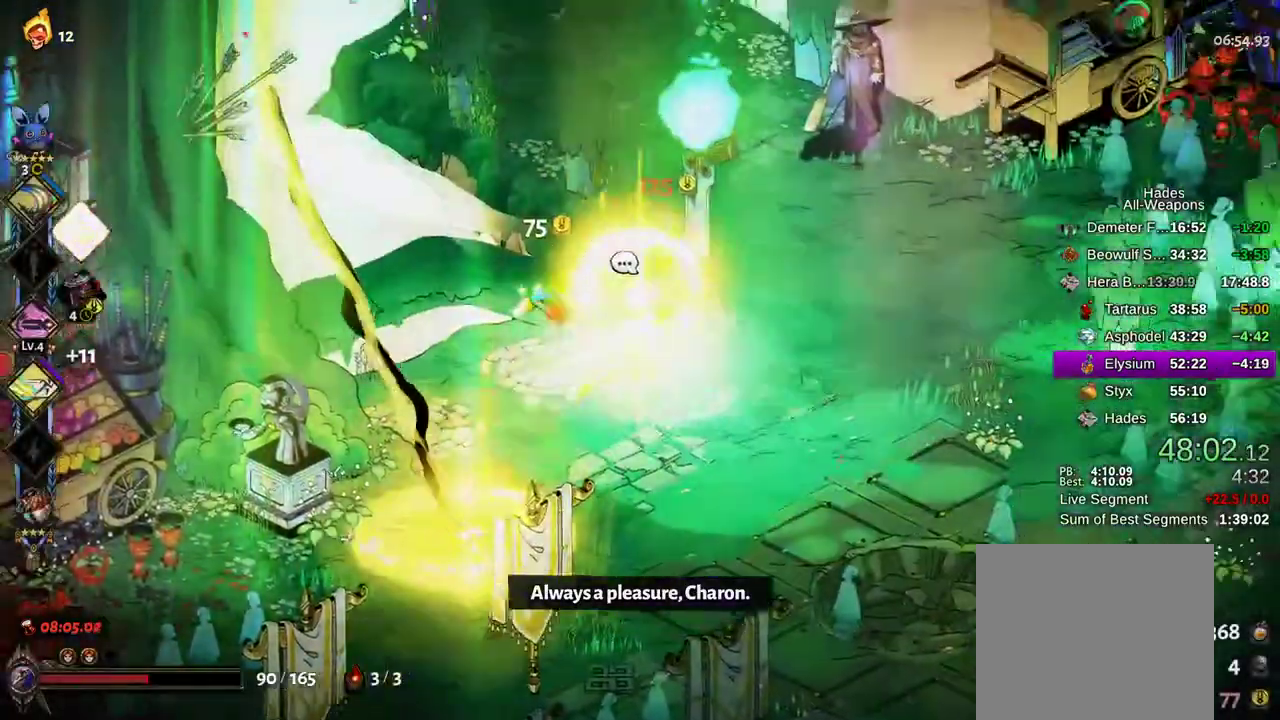
{"dt_ms": 1000, "buttons": ["A", "B"], "left_stick": "right", "right_stick": "center"}
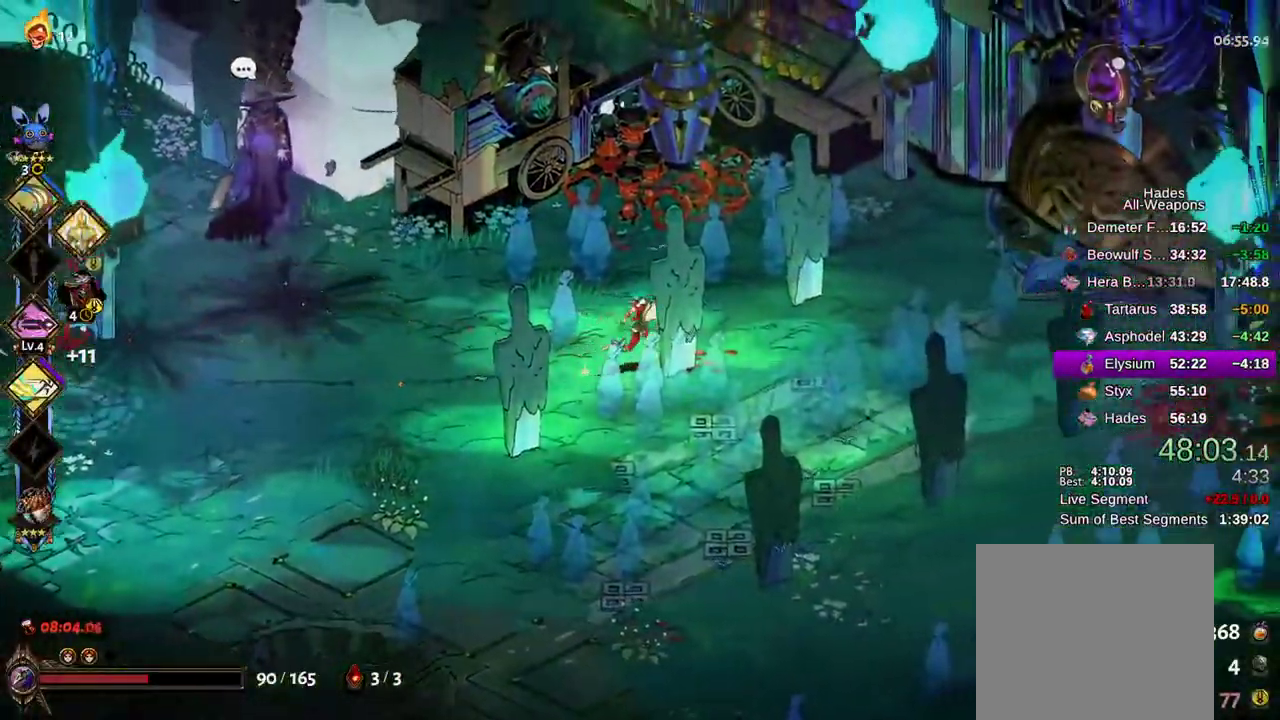
{"dt_ms": 500, "buttons": [], "left_stick": "right", "right_stick": "center"}
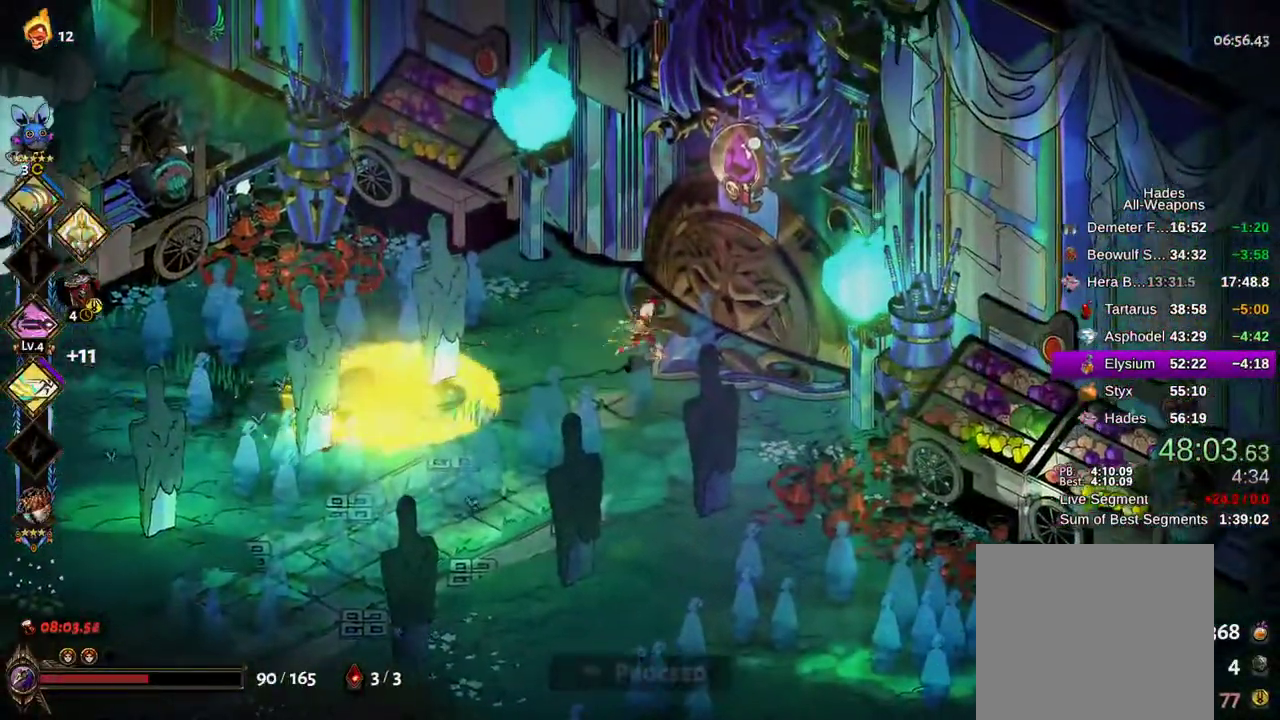
{"dt_ms": 500, "buttons": ["A", "R1"], "left_stick": "center", "right_stick": "center", "events": [[17, "R1", "down"], [17, "left_stick", "up-right"], [83, "R1", "up"], [167, "R1", "down"], [233, "R1", "up"], [450, "A", "down"], [483, "R1", "down"], [500, "left_stick", "center"]]}
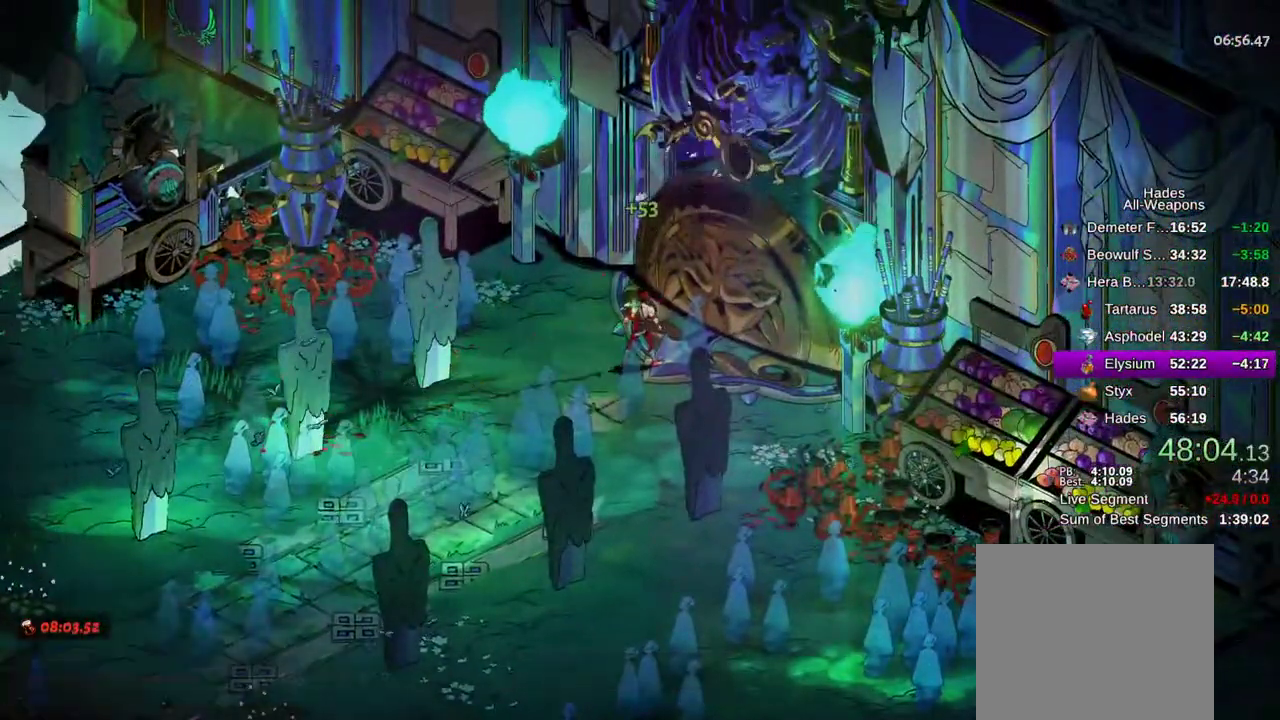
{"dt_ms": 500, "buttons": [], "left_stick": "center", "right_stick": "center", "events": [[17, "A", "up"], [50, "R1", "up"], [167, "A", "down"], [250, "A", "up"], [350, "A", "down"], [417, "A", "up"]]}
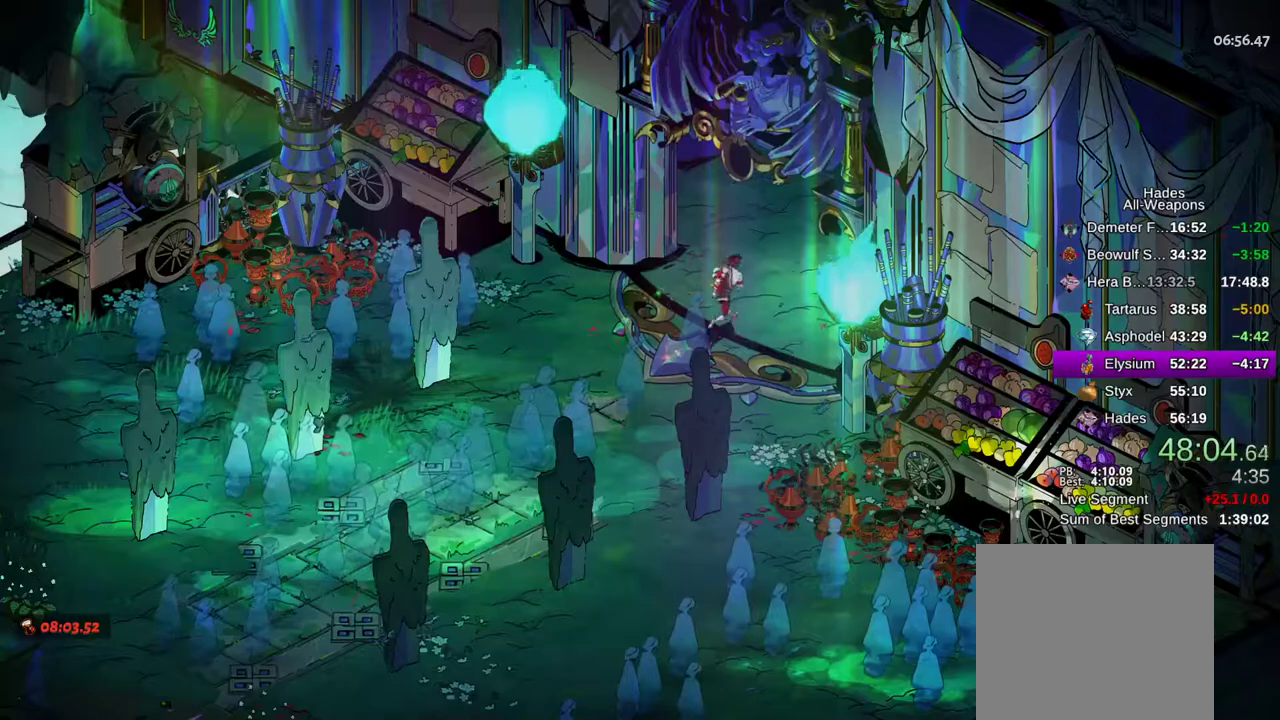
{"dt_ms": 500, "buttons": ["A"], "left_stick": "center", "right_stick": "center", "events": [[17, "A", "down"], [67, "A", "up"], [167, "A", "down"], [217, "A", "up"], [333, "A", "down"], [367, "A", "up"], [500, "A", "down"]]}
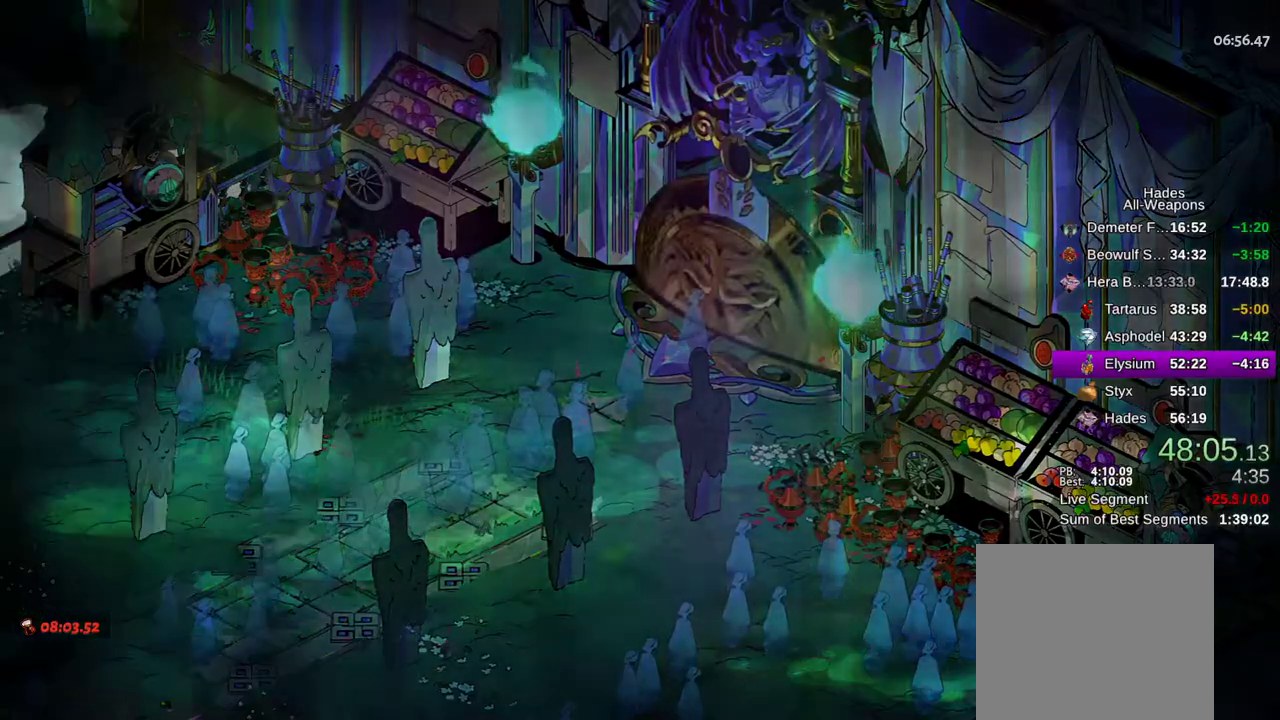
{"dt_ms": 500, "buttons": ["DPAD_UP"], "left_stick": "center", "right_stick": "center", "events": [[67, "A", "up"], [150, "DPAD_UP", "down"], [200, "A", "down"], [283, "A", "up"], [383, "A", "down"], [483, "A", "up"]]}
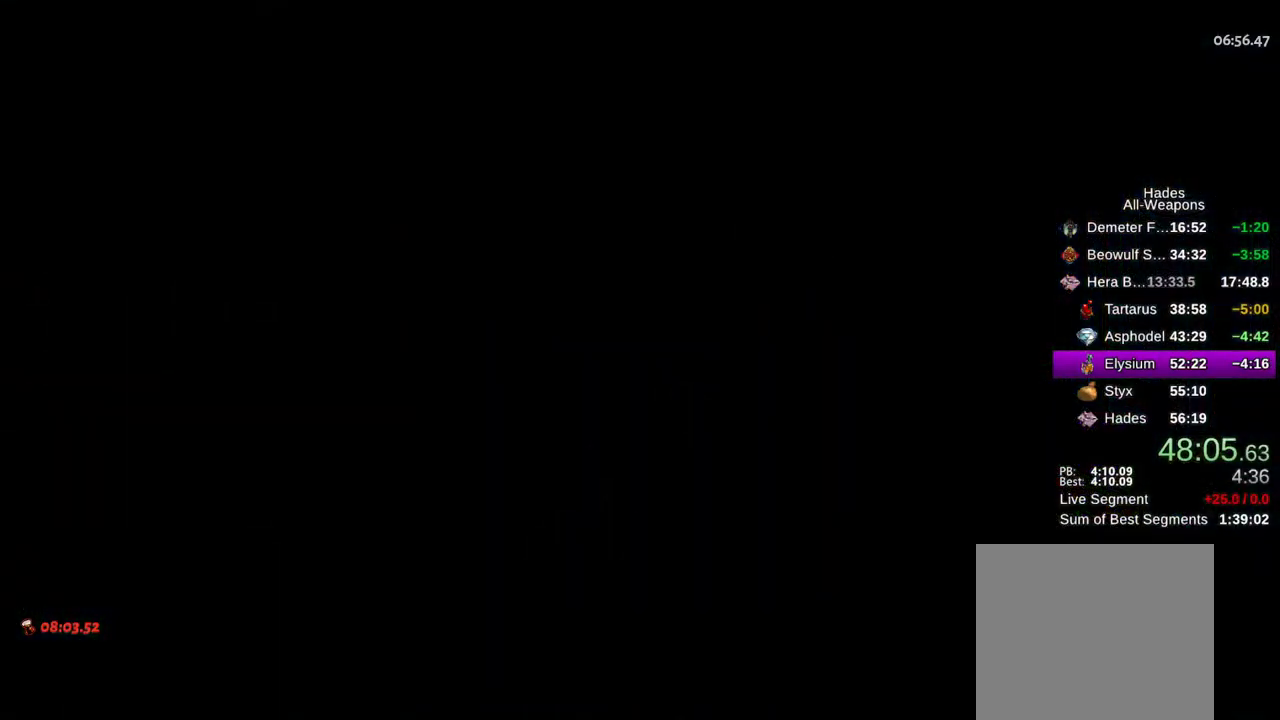
{"dt_ms": 500, "buttons": ["A", "DPAD_UP"], "left_stick": "center", "right_stick": "center", "events": [[50, "A", "down"], [150, "A", "up"], [283, "A", "down"], [350, "A", "up"], [483, "A", "down"]]}
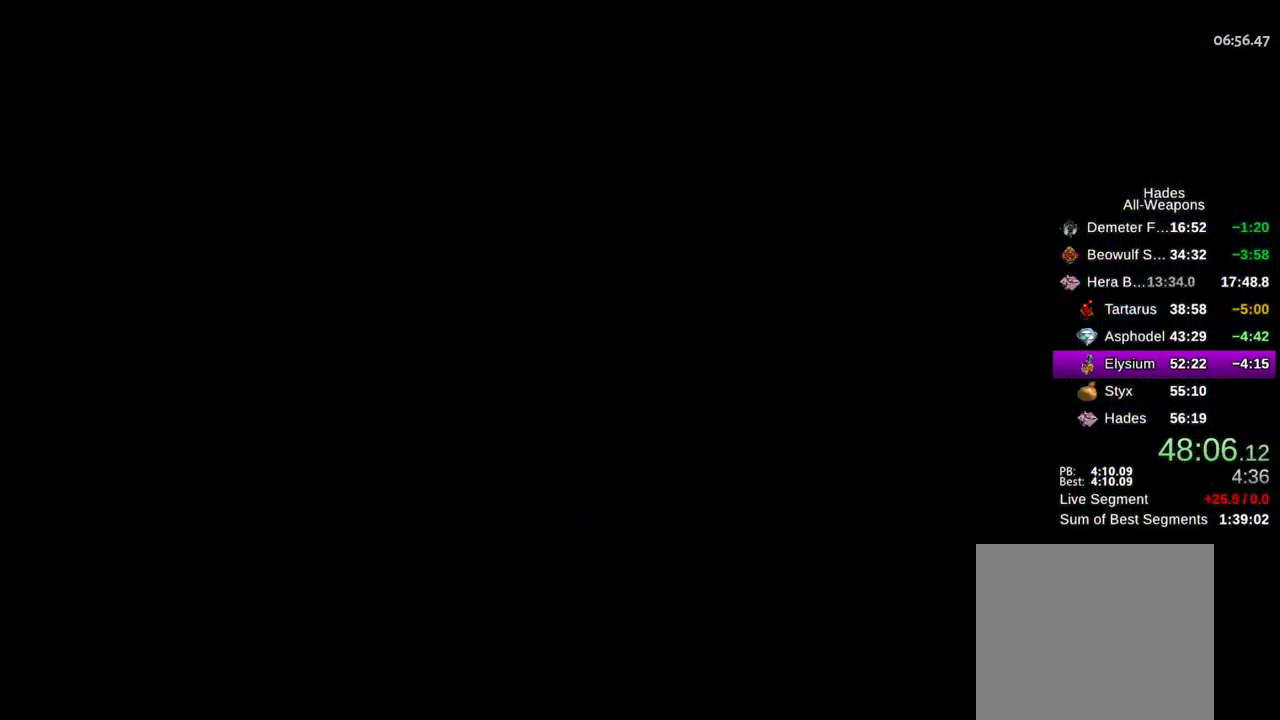
{"dt_ms": 500, "buttons": ["A", "DPAD_UP"], "left_stick": "center", "right_stick": "center", "events": [[67, "A", "up"], [150, "A", "down"], [233, "A", "up"], [317, "A", "down"], [383, "A", "up"], [483, "A", "down"]]}
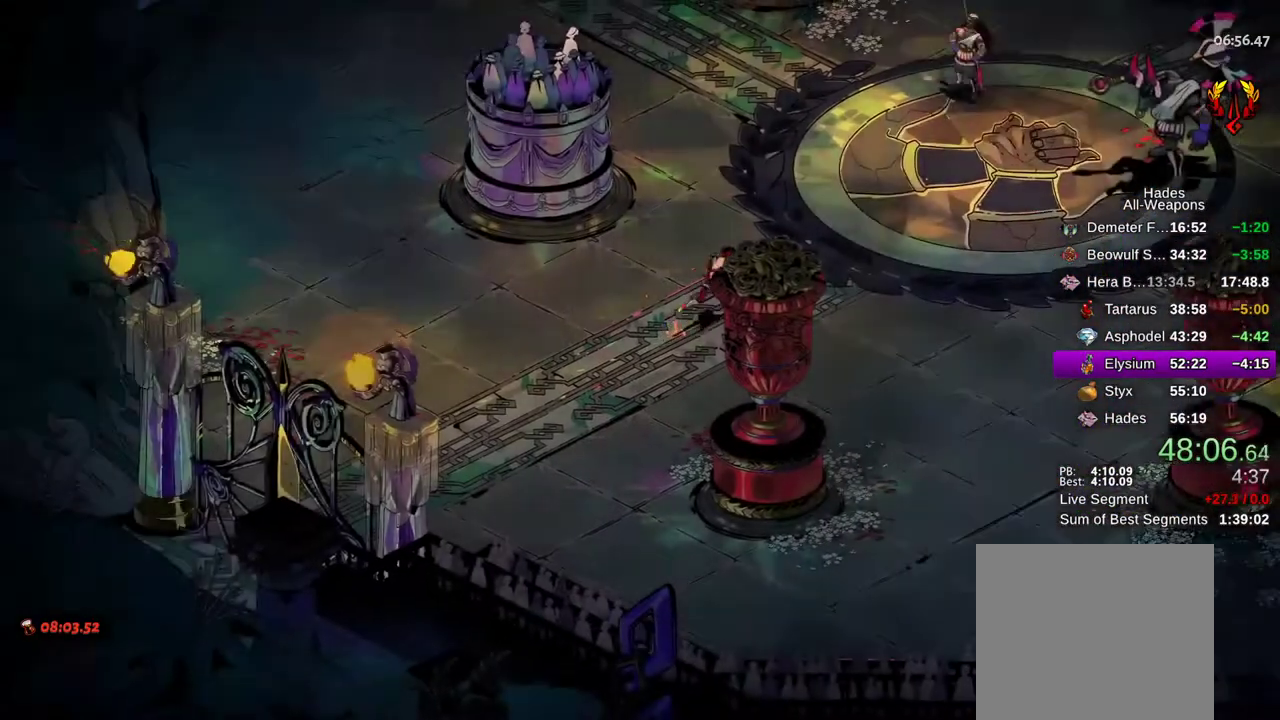
{"dt_ms": 500, "buttons": ["DPAD_UP"], "left_stick": "center", "right_stick": "center", "events": [[17, "A", "up"], [117, "A", "down"], [183, "A", "up"], [283, "A", "down"], [333, "A", "up"], [433, "A", "down"], [483, "A", "up"]]}
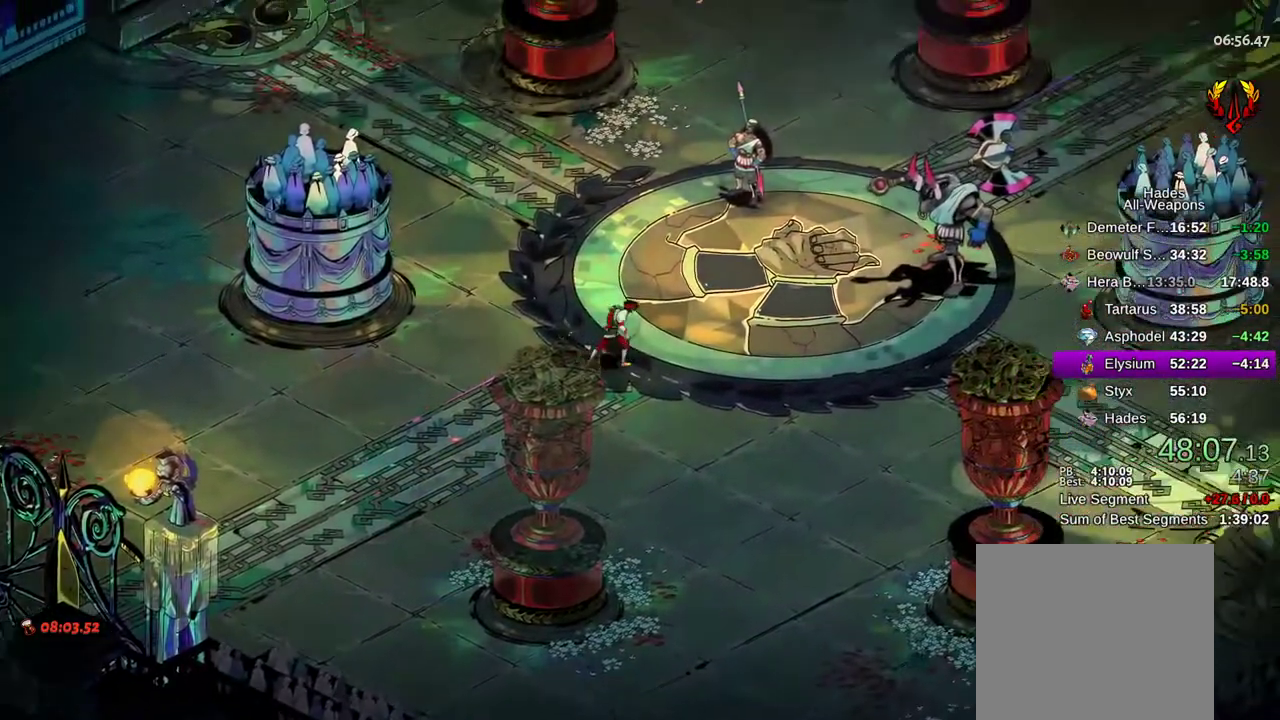
{"dt_ms": 500, "buttons": ["DPAD_UP"], "left_stick": "center", "right_stick": "center"}
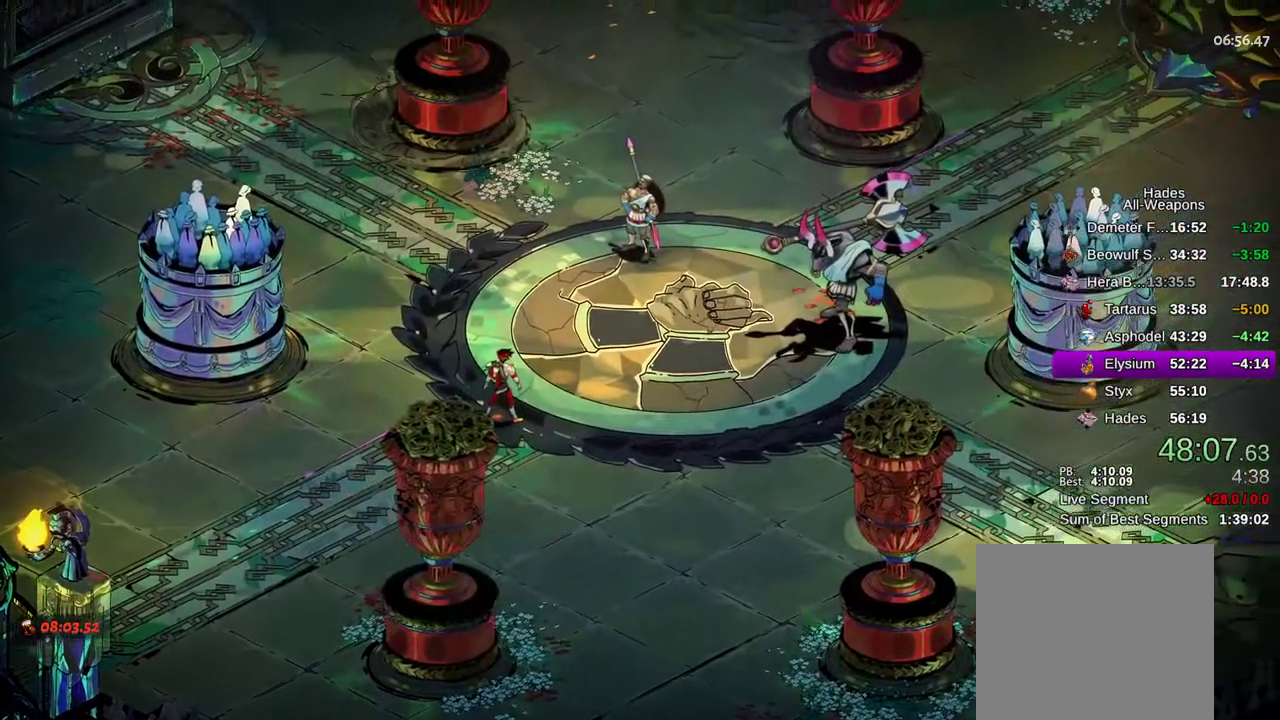
{"dt_ms": 500, "buttons": ["DPAD_UP"], "left_stick": "center", "right_stick": "center", "events": [[67, "A", "down"], [150, "A", "up"], [233, "A", "down"], [300, "A", "up"], [383, "A", "down"], [450, "A", "up"]]}
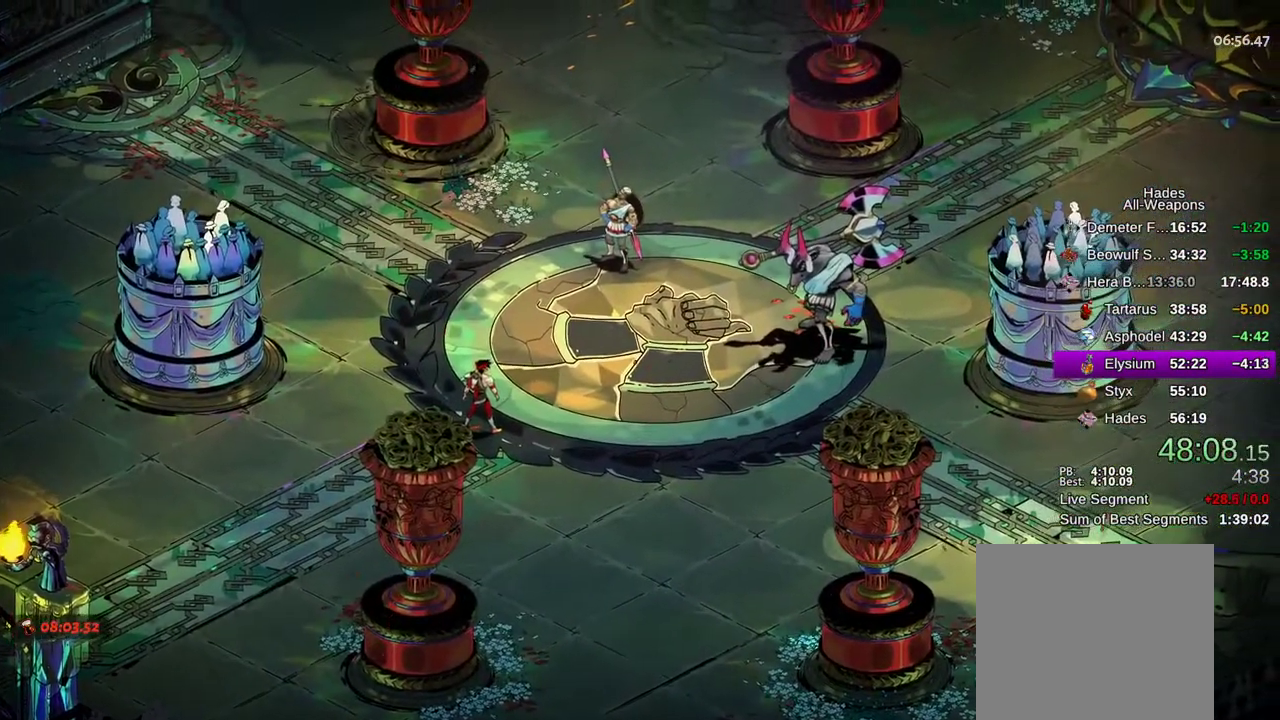
{"dt_ms": 500, "buttons": ["A", "DPAD_UP"], "left_stick": "center", "right_stick": "center", "events": [[50, "A", "down"], [117, "A", "up"], [200, "A", "down"], [267, "A", "up"], [350, "A", "down"], [400, "A", "up"], [483, "A", "down"]]}
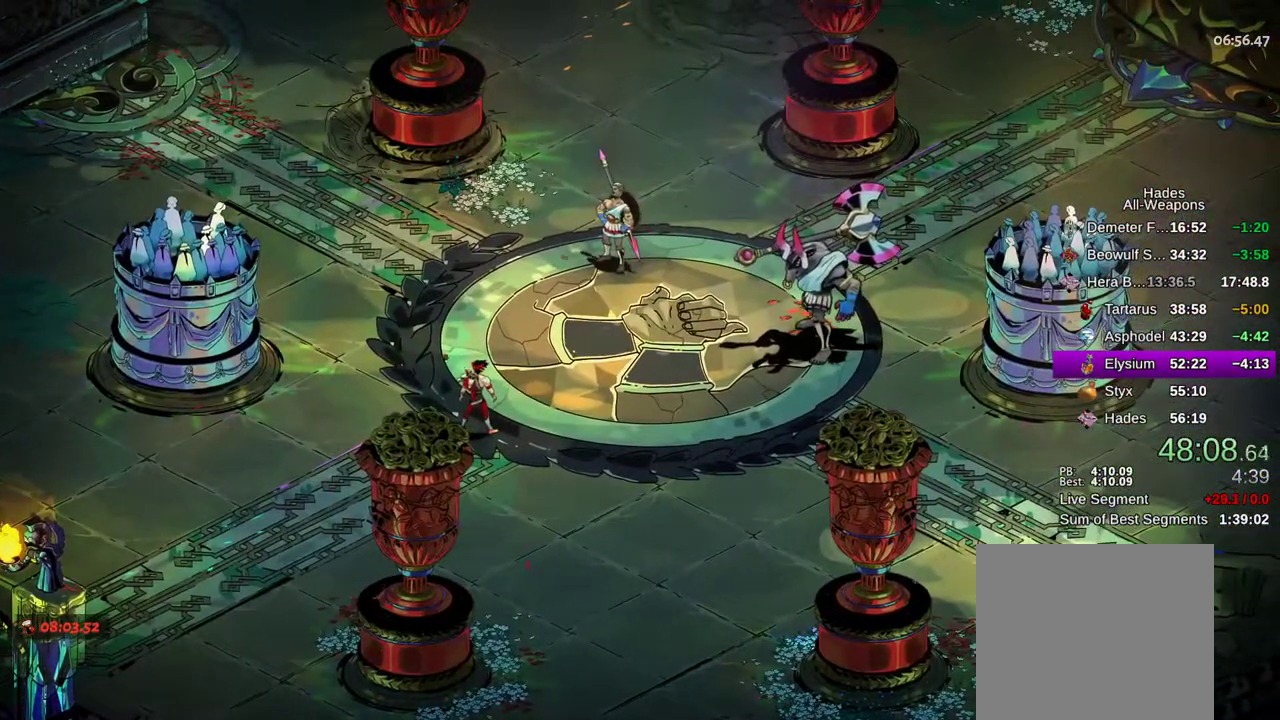
{"dt_ms": 500, "buttons": ["DPAD_UP"], "left_stick": "center", "right_stick": "center", "events": [[33, "A", "up"], [133, "A", "down"], [183, "A", "up"], [283, "A", "down"], [333, "A", "up"], [433, "A", "down"], [483, "A", "up"]]}
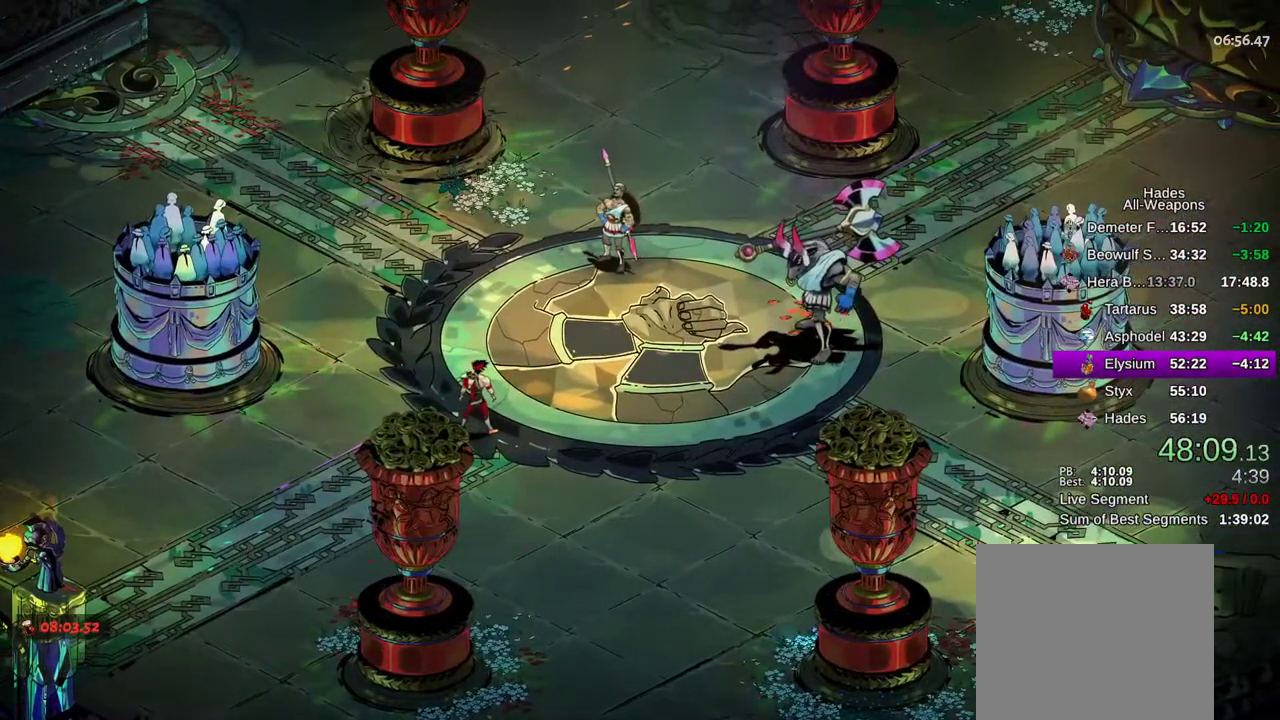
{"dt_ms": 500, "buttons": ["DPAD_UP"], "left_stick": "center", "right_stick": "center", "events": [[83, "A", "down"], [150, "A", "up"], [233, "A", "down"], [283, "A", "up"], [283, "L2", "down"], [333, "L2", "up"], [383, "A", "down"], [433, "A", "up"]]}
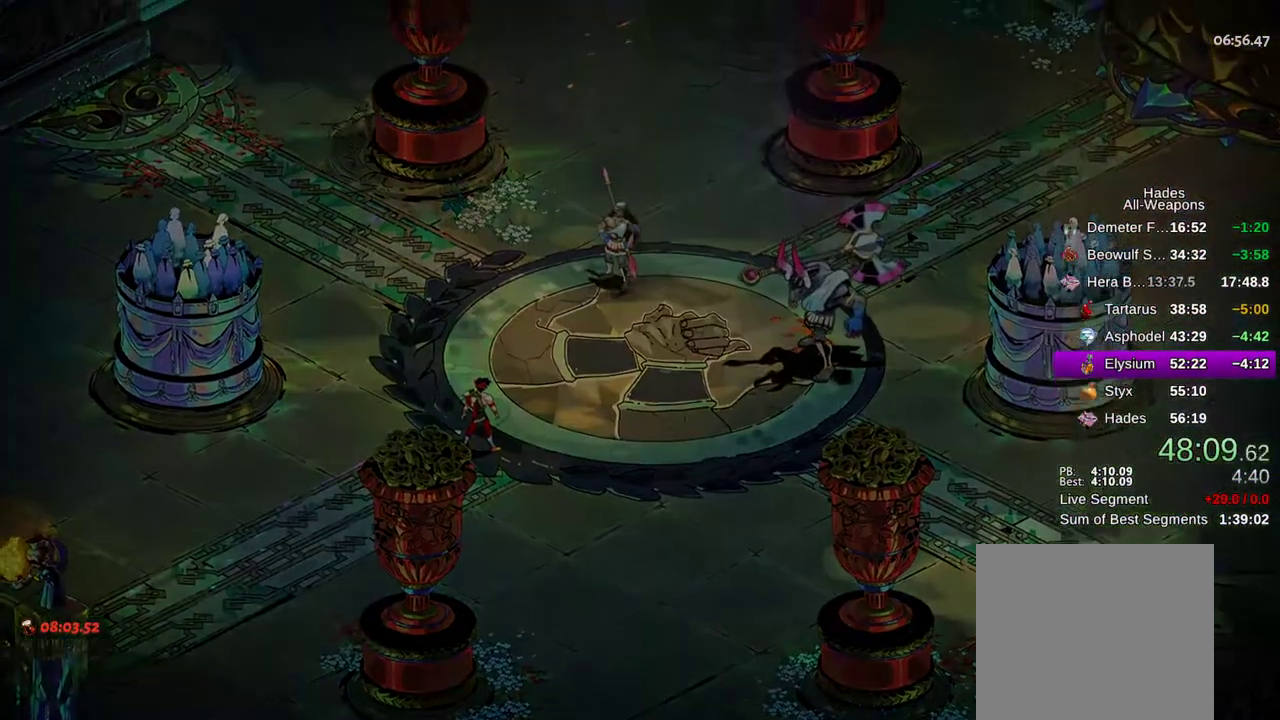
{"dt_ms": 500, "buttons": ["DPAD_UP"], "left_stick": "center", "right_stick": "center", "events": [[17, "A", "down"], [50, "A", "up"], [150, "A", "down"], [200, "A", "up"], [283, "A", "down"], [333, "A", "up"], [417, "A", "down"], [450, "A", "up"]]}